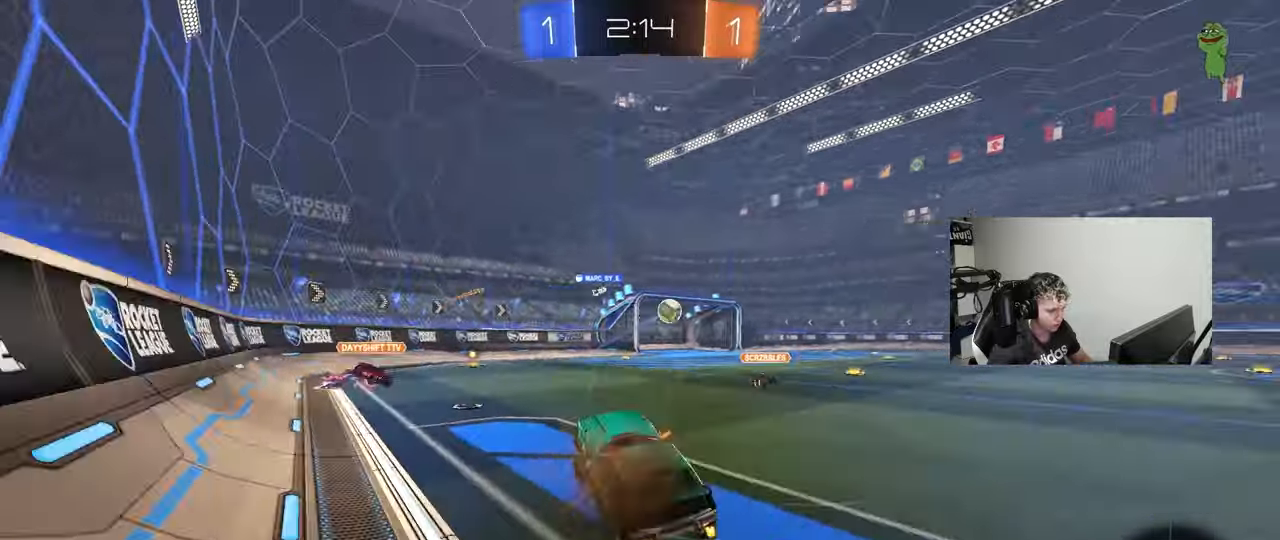
Gameplay with keyboard and mouse; each line is a JSON object with the keys and mouse buttons held at the frame after it. "events" lists presses ("down") and releases ("up") of "1", "2", "3", "4", "5", "a", "alt", "c", "caps_lock", "ctrl", "d", "e", "f", "g", "q", "r", "s", "shift", "space", "t", "tab", "v", "w", "x", "z", "mouse_left", "mouse_wheel" and "mouse_right" between this image and that frame as [ms after this image, input, new state], when the widget could be followed in between. "mouse_left", "mouse_wheel", "mouse_right" = the "left", "wheel", "right" buttons of the "mouse" list. No other keys are recorded. "wheel" means that the mouse wheel is clicked or scrolled. Mouse movement is not recorded.
{"keys": [], "mouse": [], "events": [[117, "a", "down"], [117, "mouse_right", "up"], [200, "a", "up"], [200, "d", "down"], [200, "mouse_right", "down"], [200, "w", "up"], [300, "d", "up"], [300, "mouse_right", "up"], [350, "a", "down"], [433, "w", "down"], [483, "a", "up"], [483, "w", "up"]]}
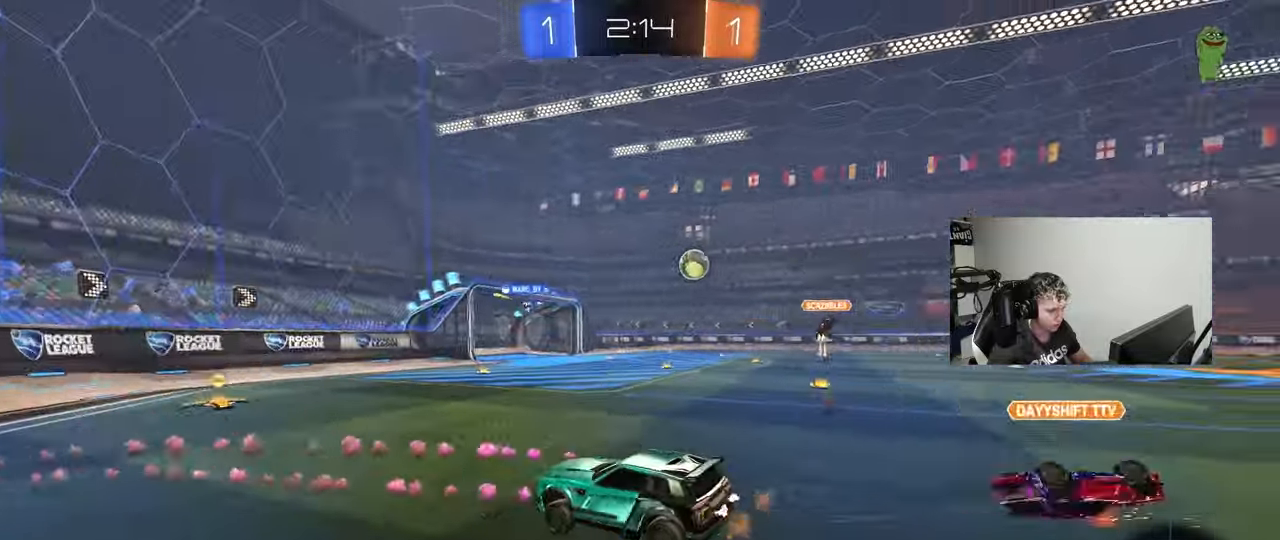
{"keys": ["d", "s"], "mouse": [], "events": [[33, "space", "down"], [133, "d", "down"], [167, "space", "up"], [217, "d", "up"], [317, "s", "down"], [400, "d", "down"], [400, "space", "down"], [500, "space", "up"]]}
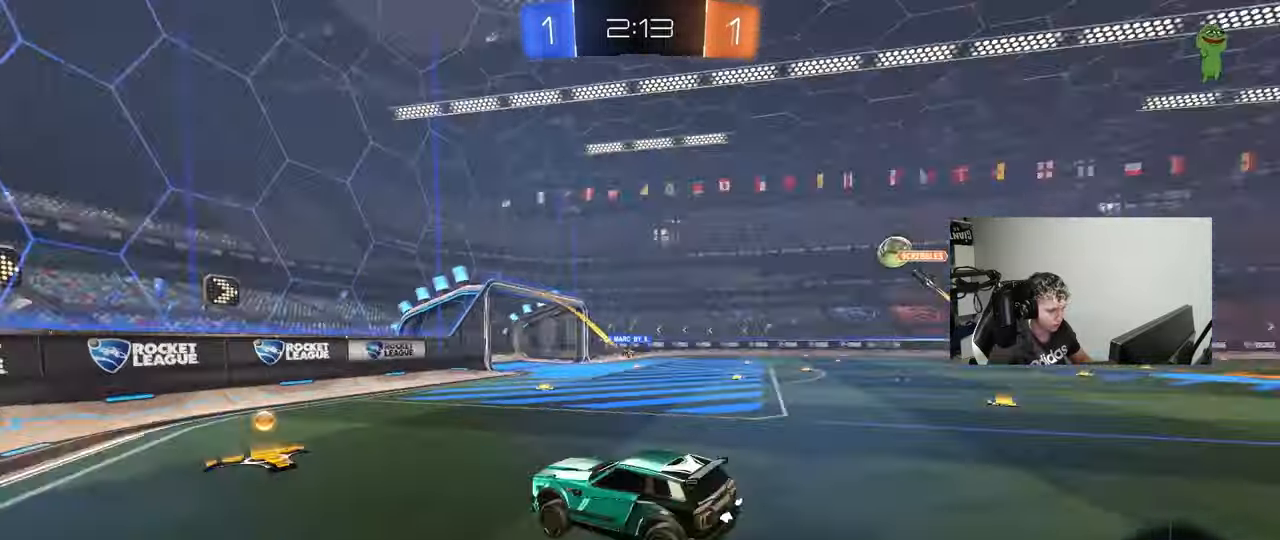
{"keys": ["w"], "mouse": ["right"], "events": [[50, "s", "up"], [150, "d", "up"], [283, "w", "down"], [467, "mouse_right", "down"]]}
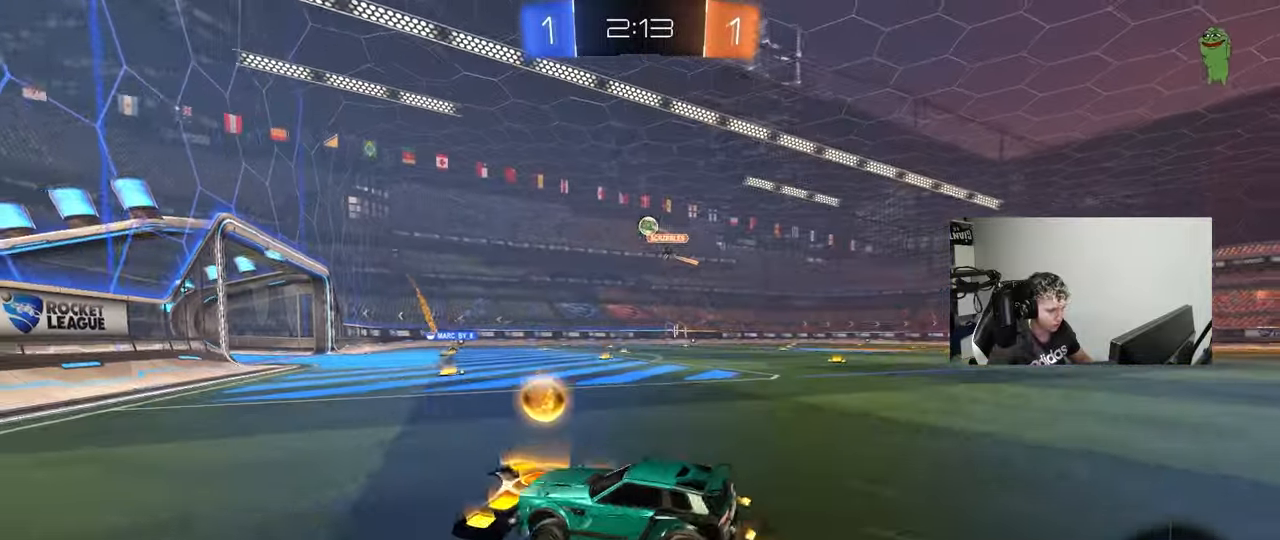
{"keys": ["d", "w"], "mouse": [], "events": [[17, "d", "down"], [117, "mouse_right", "up"], [150, "mouse_left", "down"], [250, "d", "up"], [433, "d", "down"], [483, "mouse_left", "up"]]}
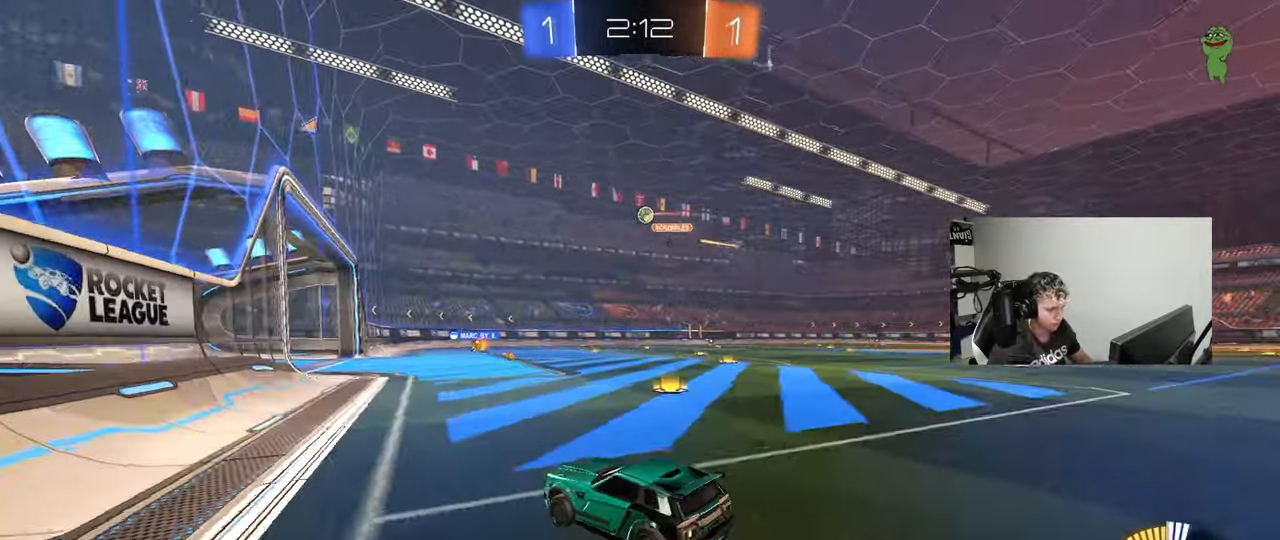
{"keys": [], "mouse": [], "events": [[83, "d", "up"], [450, "w", "up"]]}
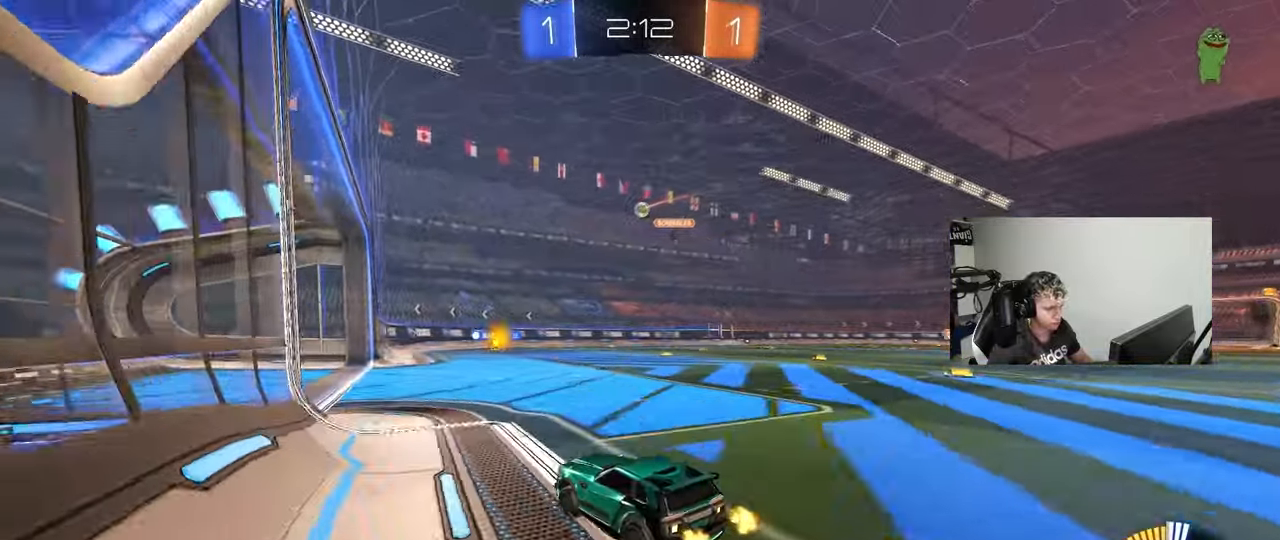
{"keys": ["d"], "mouse": [], "events": [[467, "d", "down"]]}
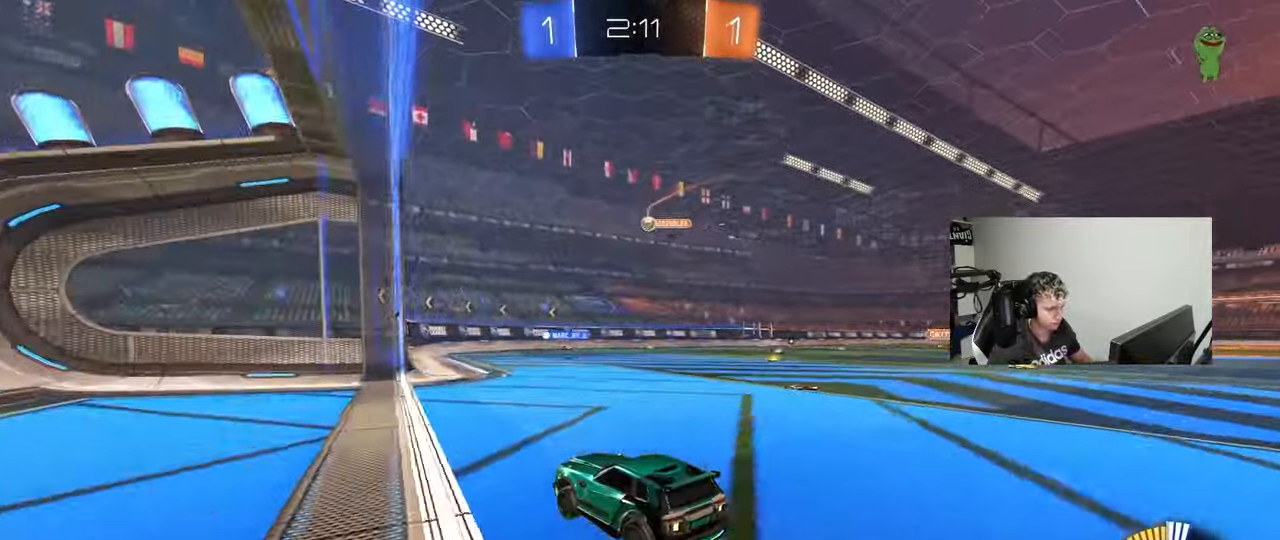
{"keys": ["w"], "mouse": [], "events": [[17, "w", "down"], [200, "d", "up"]]}
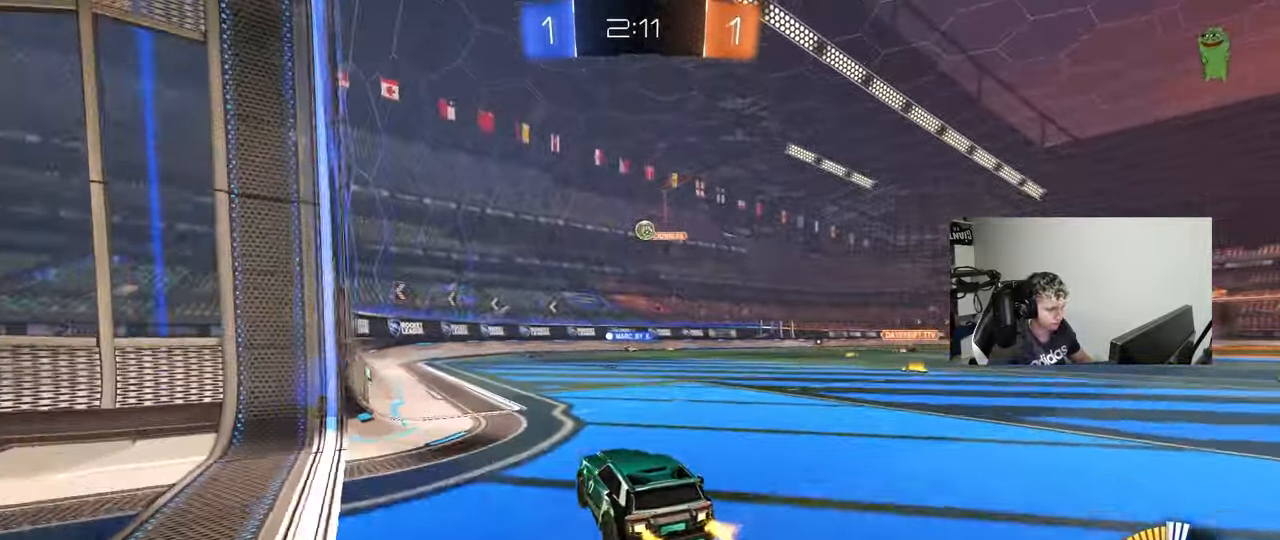
{"keys": ["w"], "mouse": [], "events": [[83, "mouse_left", "down"], [167, "d", "down"], [317, "d", "up"], [400, "mouse_left", "up"]]}
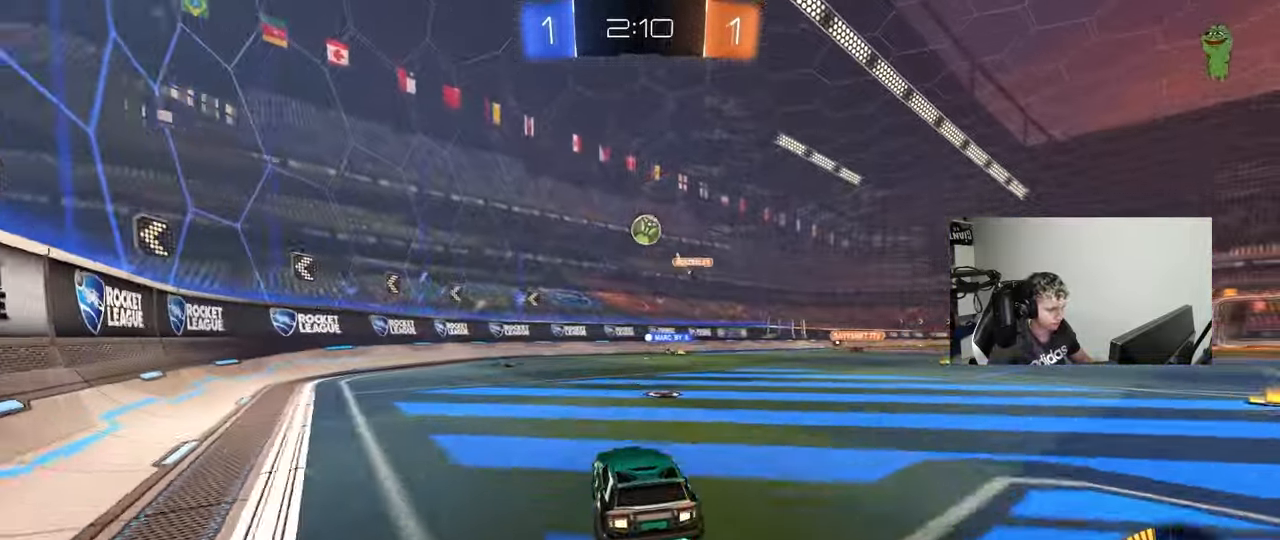
{"keys": [], "mouse": [], "events": [[233, "d", "down"], [283, "d", "up"], [283, "w", "up"]]}
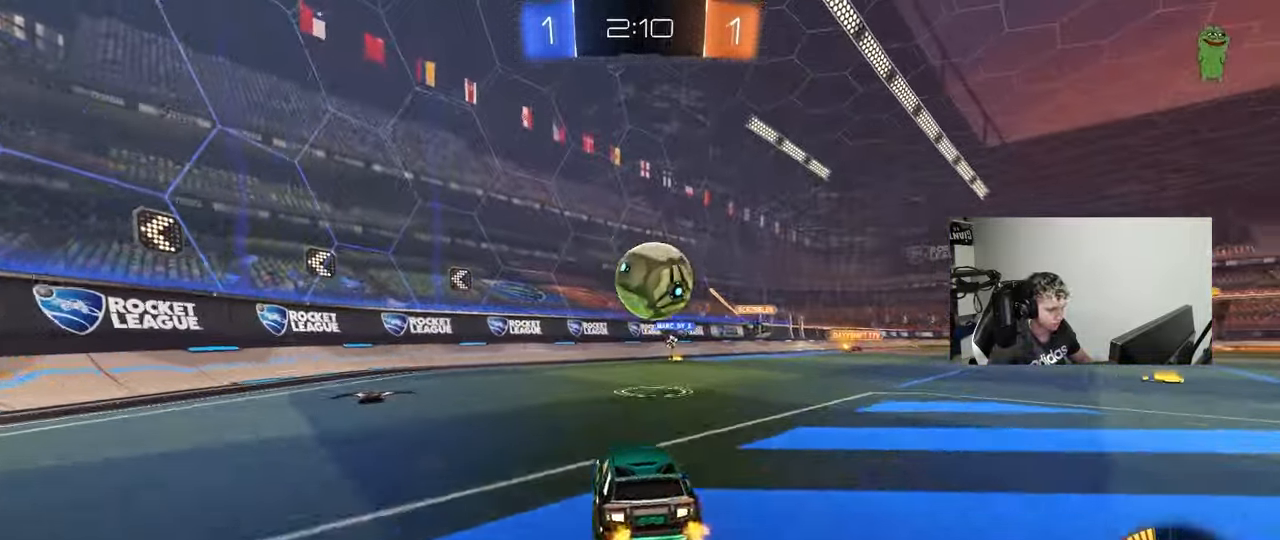
{"keys": ["d", "s", "shift"], "mouse": [], "events": [[17, "d", "down"], [17, "mouse_right", "down"], [117, "mouse_right", "up"], [150, "shift", "down"], [150, "w", "down"], [200, "mouse_right", "down"], [250, "s", "down"], [250, "w", "up"], [350, "mouse_right", "up"]]}
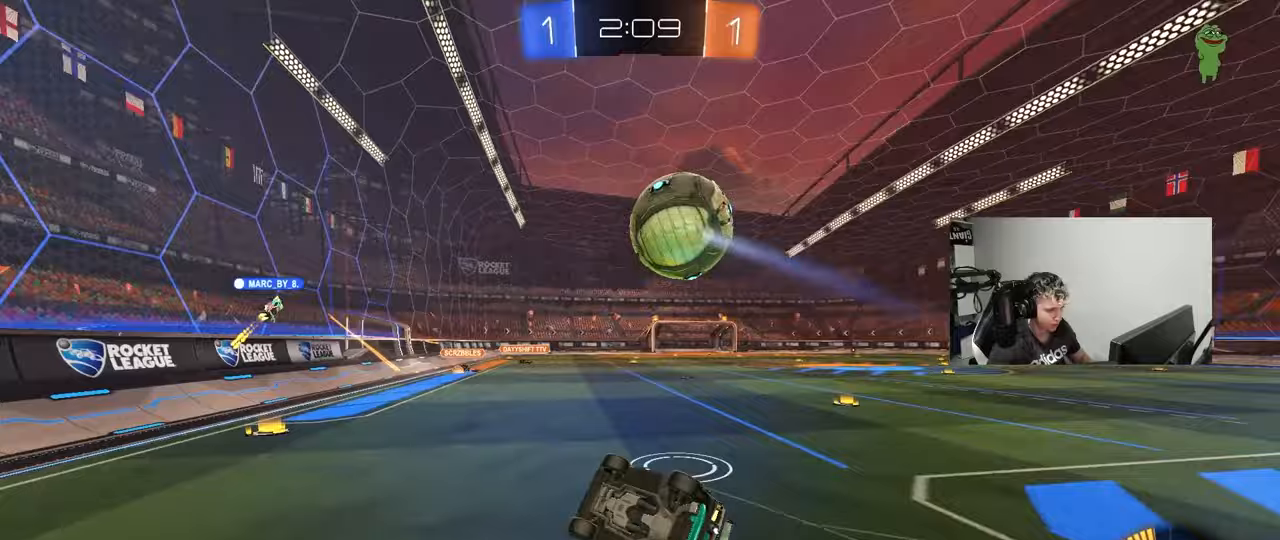
{"keys": [], "mouse": [], "events": [[33, "s", "up"], [117, "s", "down"], [400, "s", "up"], [500, "d", "up"], [500, "shift", "up"]]}
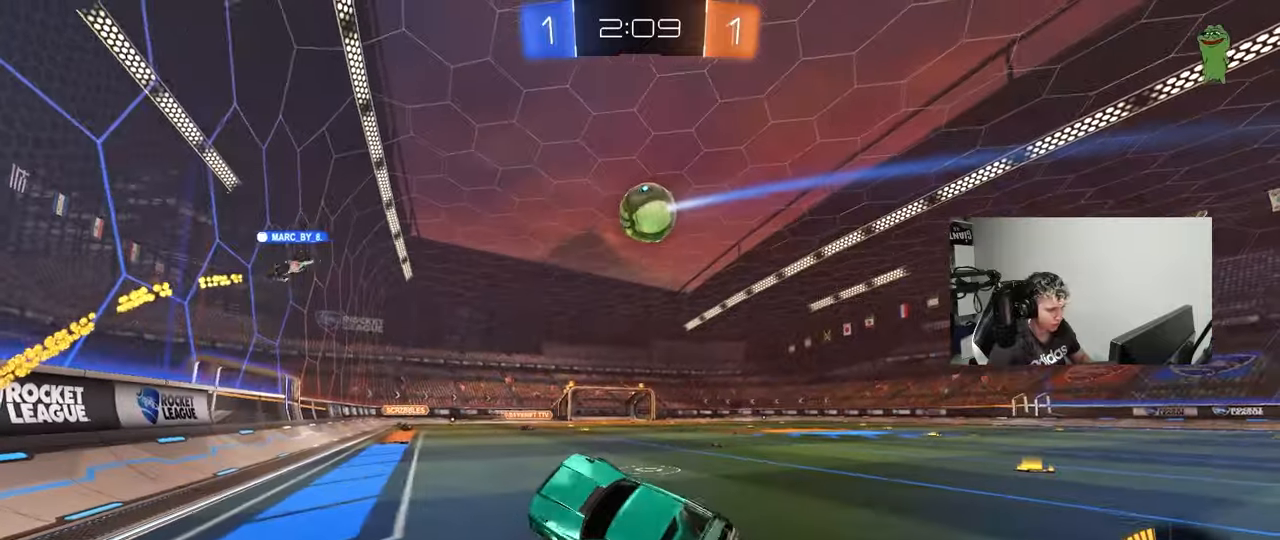
{"keys": ["d", "w"], "mouse": ["left"], "events": [[133, "w", "down"], [183, "d", "down"], [467, "mouse_left", "down"]]}
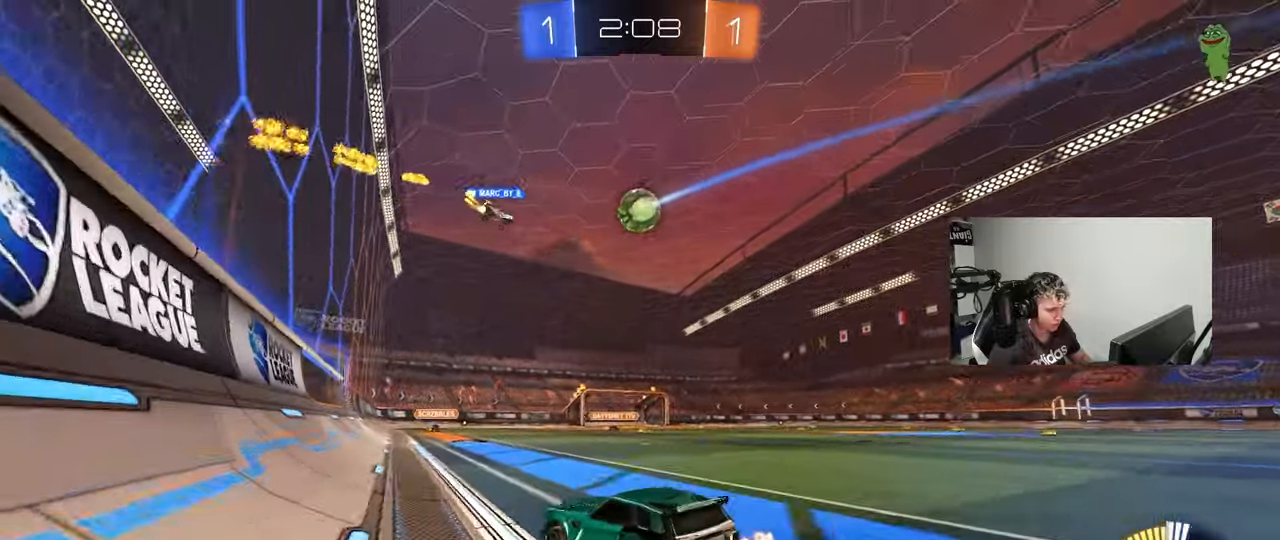
{"keys": ["d", "w"], "mouse": [], "events": [[350, "d", "up"], [433, "d", "down"], [433, "mouse_left", "up"]]}
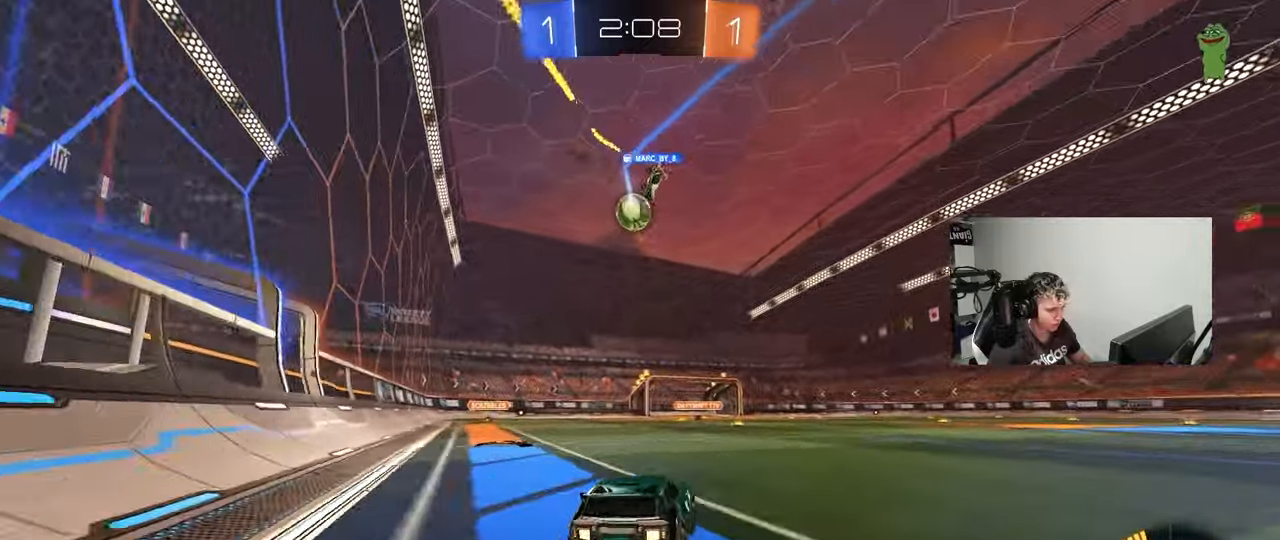
{"keys": ["d", "w"], "mouse": [], "events": [[167, "d", "up"], [367, "mouse_left", "down"], [450, "d", "down"], [500, "mouse_left", "up"]]}
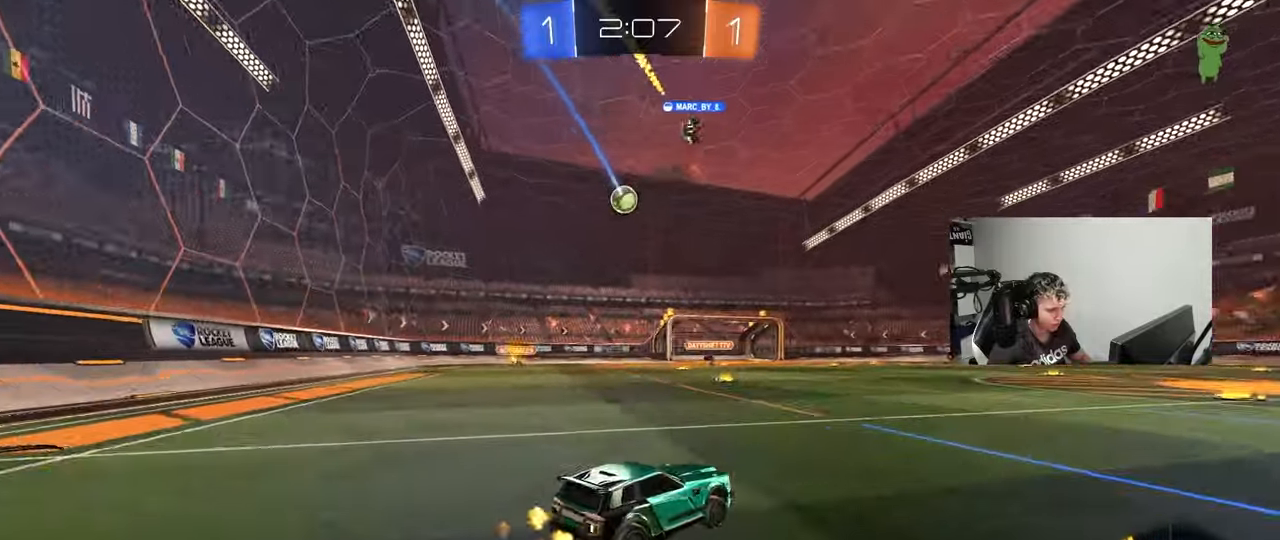
{"keys": ["a", "shift", "w"], "mouse": [], "events": [[283, "d", "up"], [383, "a", "down"], [383, "shift", "down"]]}
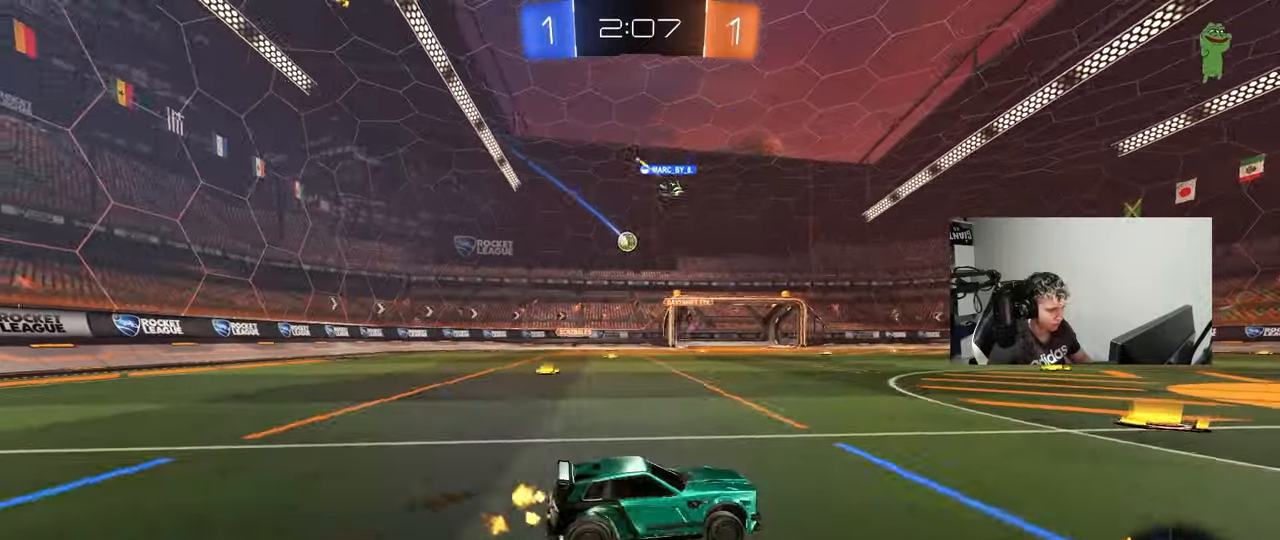
{"keys": ["a", "w"], "mouse": [], "events": [[17, "shift", "up"], [250, "a", "up"], [350, "a", "down"]]}
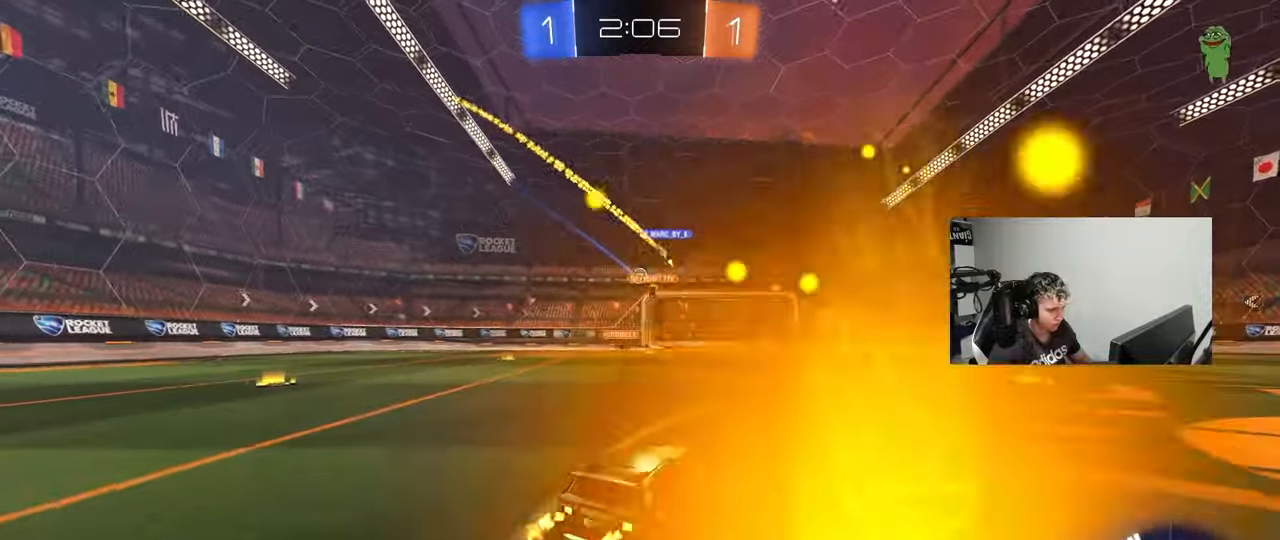
{"keys": ["d", "w"], "mouse": ["left"], "events": [[217, "a", "up"], [217, "d", "down"], [500, "mouse_left", "down"]]}
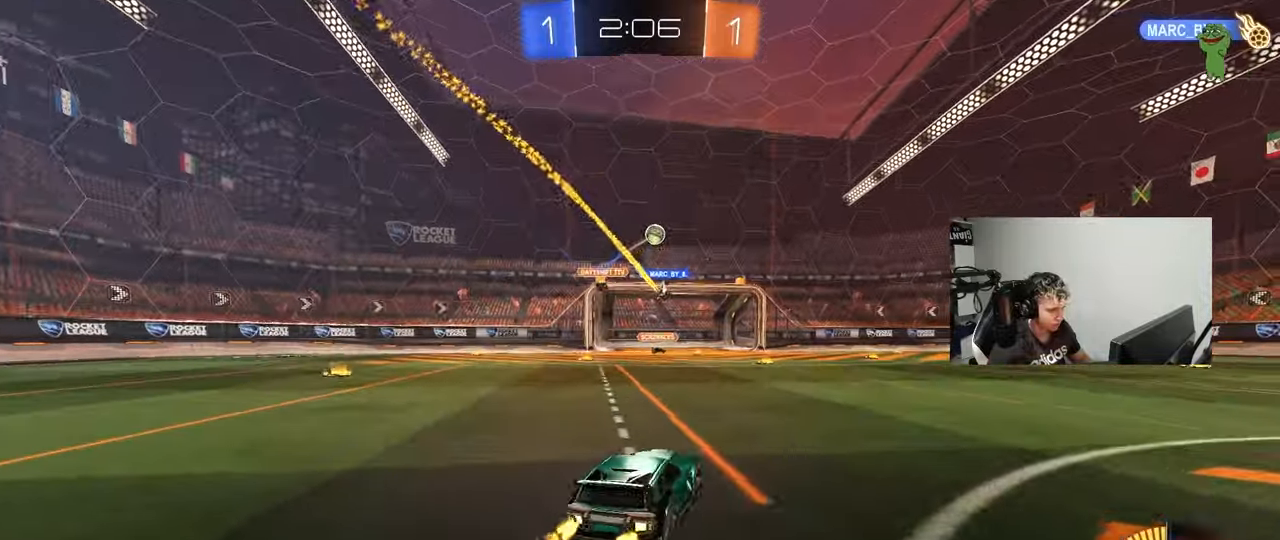
{"keys": ["d", "shift", "w"], "mouse": ["left"], "events": [[233, "mouse_left", "up"], [333, "d", "up"], [433, "d", "down"], [433, "mouse_left", "down"], [433, "mouse_right", "down"], [433, "shift", "down"], [467, "mouse_right", "up"]]}
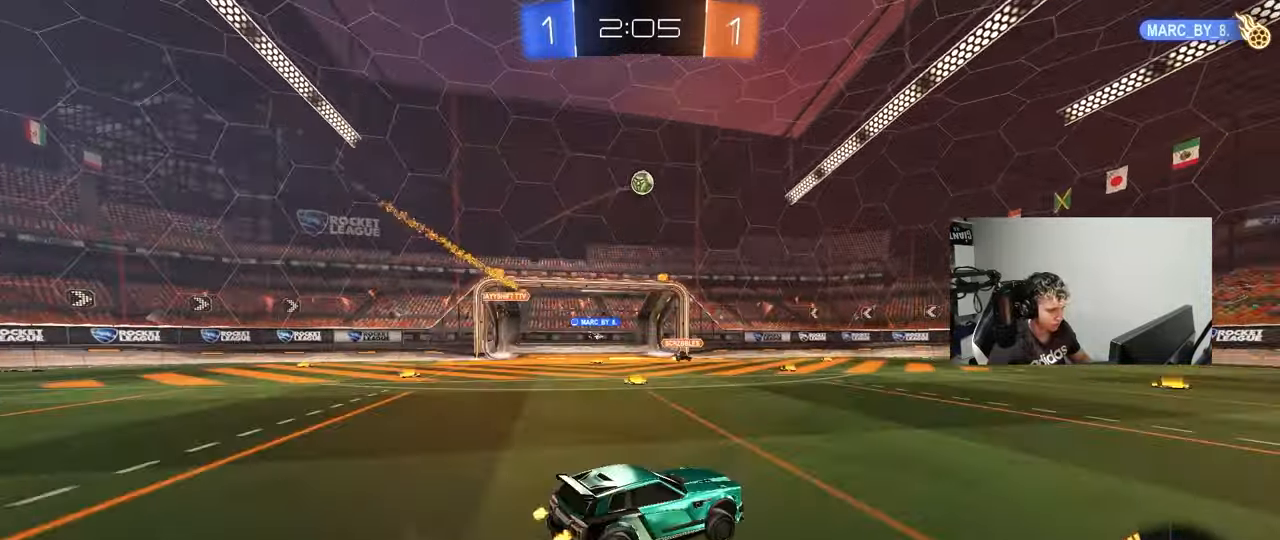
{"keys": ["d", "s", "shift"], "mouse": [], "events": [[17, "mouse_right", "down"], [50, "s", "down"], [67, "w", "up"], [150, "mouse_left", "up"], [200, "mouse_right", "up"], [433, "s", "up"], [483, "s", "down"]]}
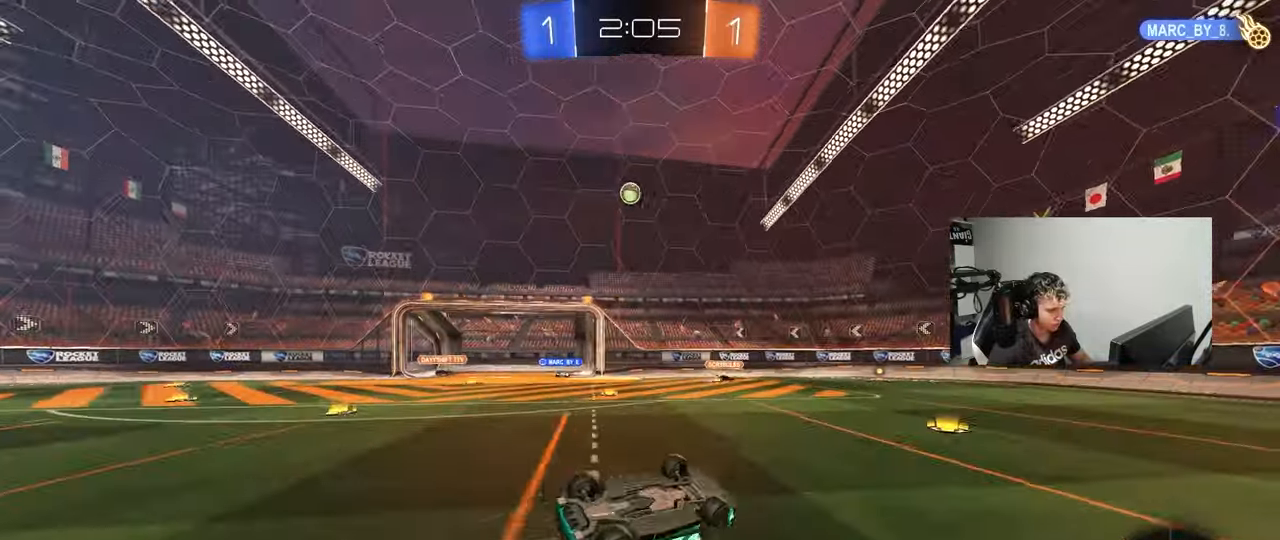
{"keys": ["d"], "mouse": [], "events": [[267, "s", "up"], [267, "shift", "up"], [317, "d", "up"], [500, "d", "down"]]}
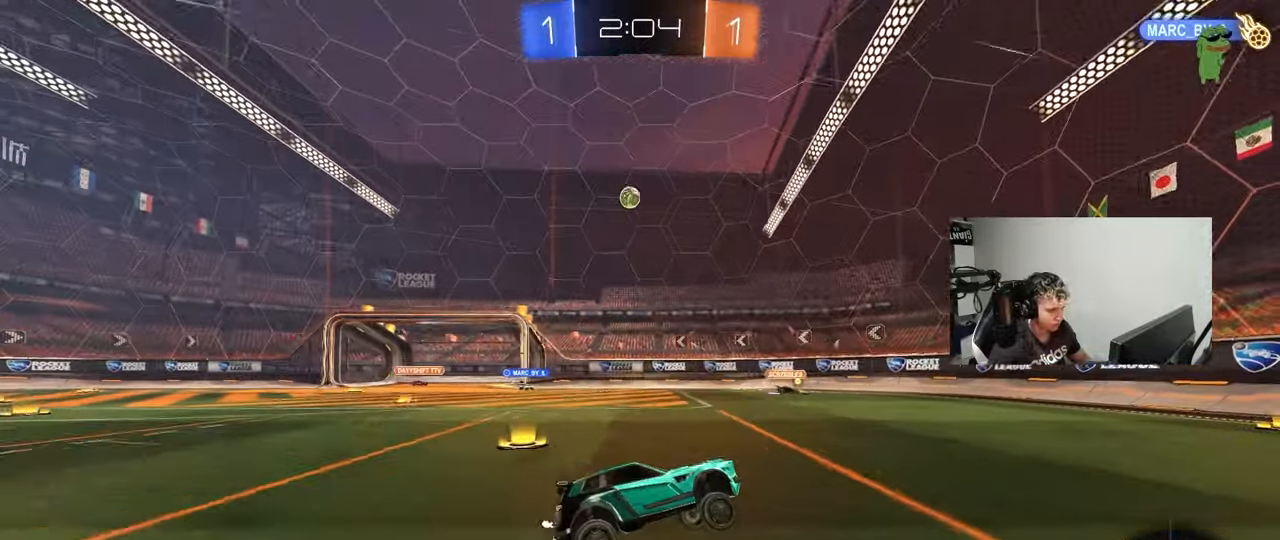
{"keys": ["d", "s"], "mouse": [], "events": [[50, "w", "down"], [233, "d", "up"], [233, "w", "up"], [333, "s", "down"], [433, "d", "down"]]}
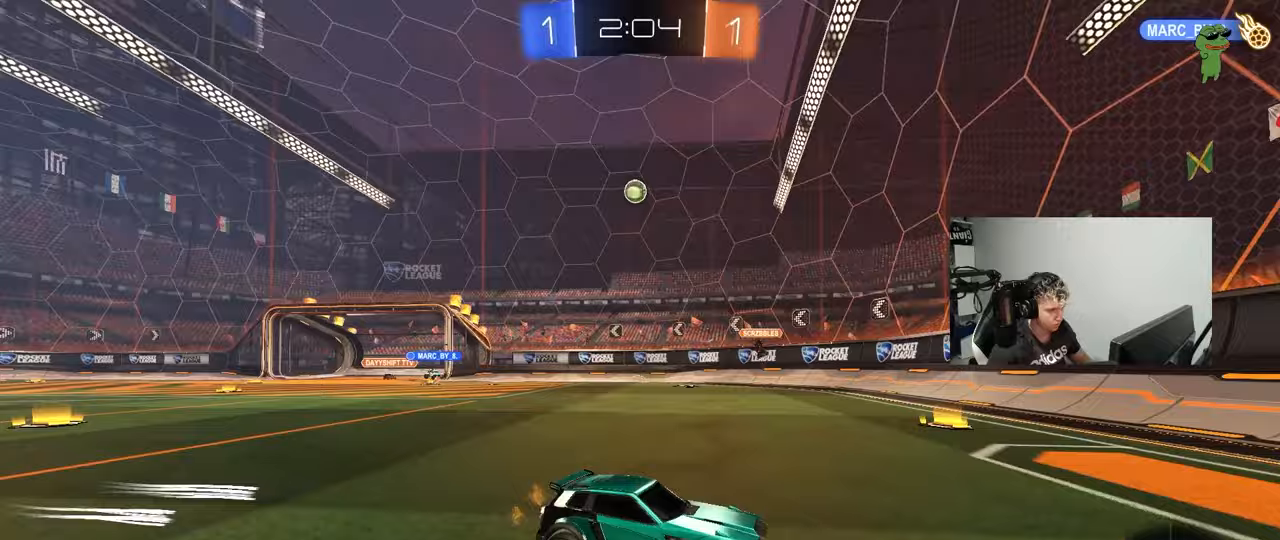
{"keys": ["a", "w"], "mouse": [], "events": [[117, "s", "up"], [200, "shift", "down"], [250, "w", "down"], [350, "shift", "up"], [433, "a", "down"], [433, "d", "up"]]}
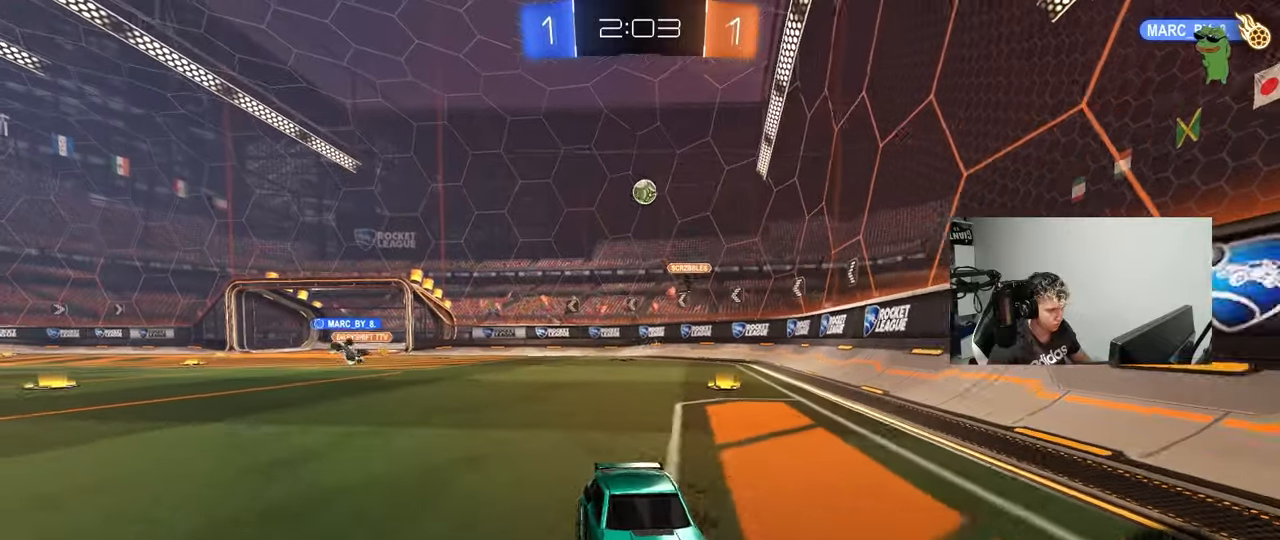
{"keys": ["a", "shift", "w"], "mouse": [], "events": [[83, "shift", "down"], [117, "a", "up"], [117, "shift", "up"], [167, "d", "down"], [317, "d", "up"], [367, "a", "down"], [400, "shift", "down"]]}
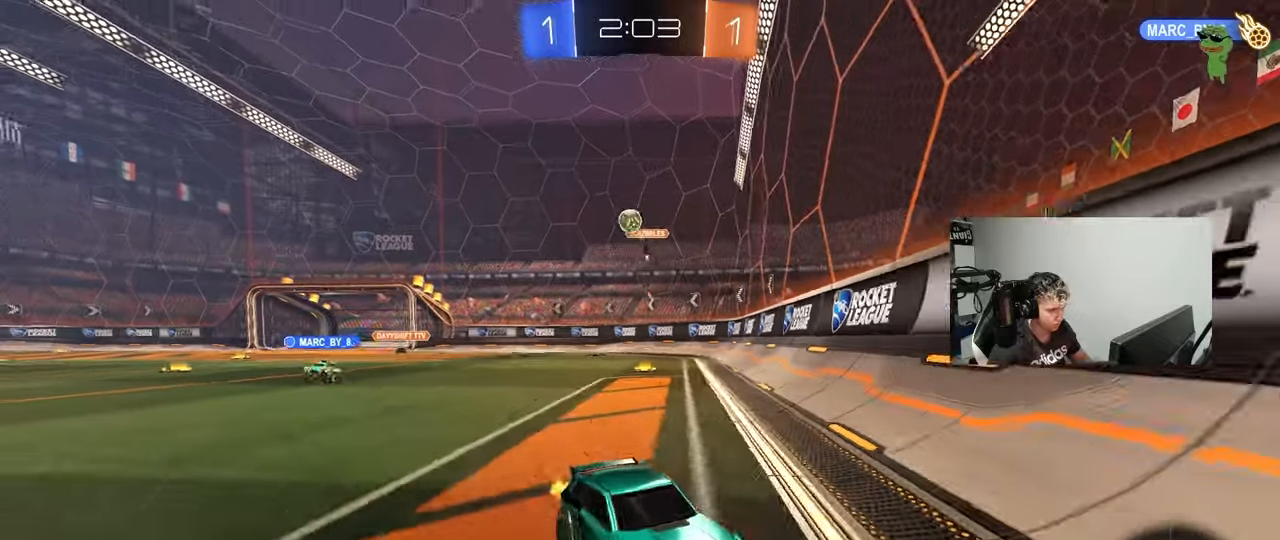
{"keys": ["d", "w"], "mouse": [], "events": [[50, "shift", "up"], [100, "a", "up"], [150, "d", "down"], [283, "shift", "down"], [367, "shift", "up"]]}
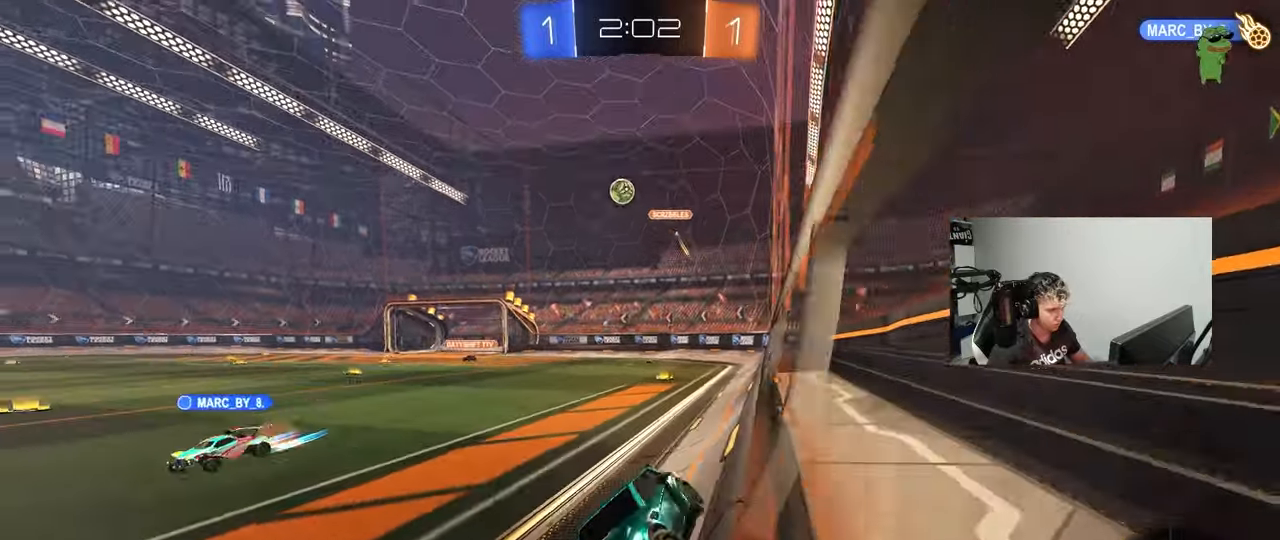
{"keys": ["w"], "mouse": ["left"], "events": [[117, "d", "up"], [300, "d", "down"], [433, "mouse_left", "down"], [483, "d", "up"]]}
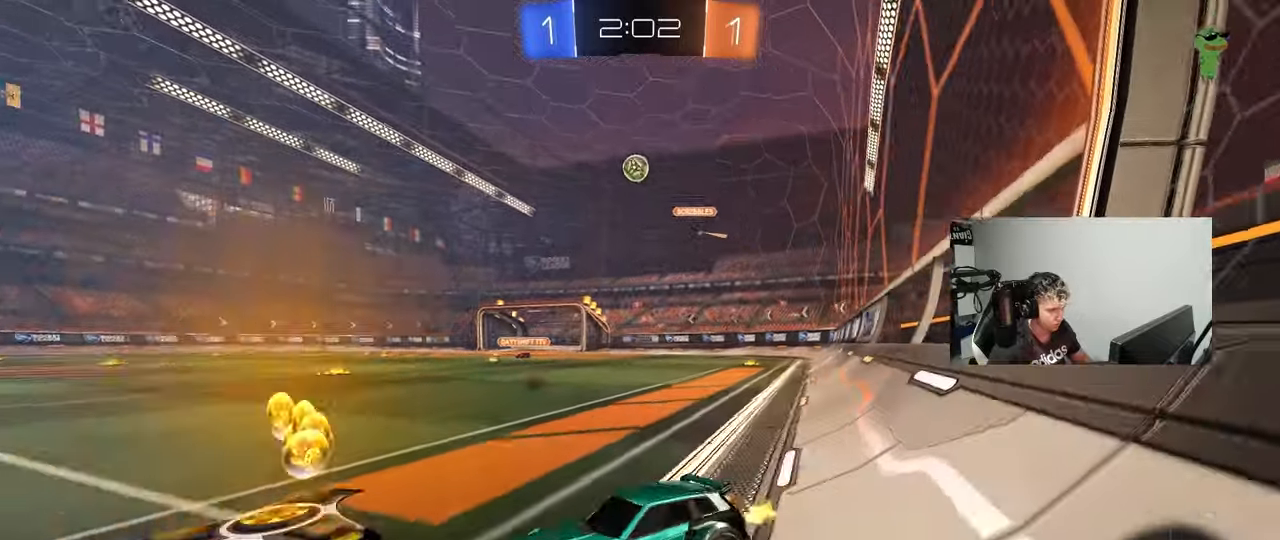
{"keys": ["a", "w"], "mouse": [], "events": [[83, "d", "down"], [133, "mouse_left", "up"], [133, "shift", "down"], [217, "shift", "up"], [267, "d", "up"], [317, "a", "down"]]}
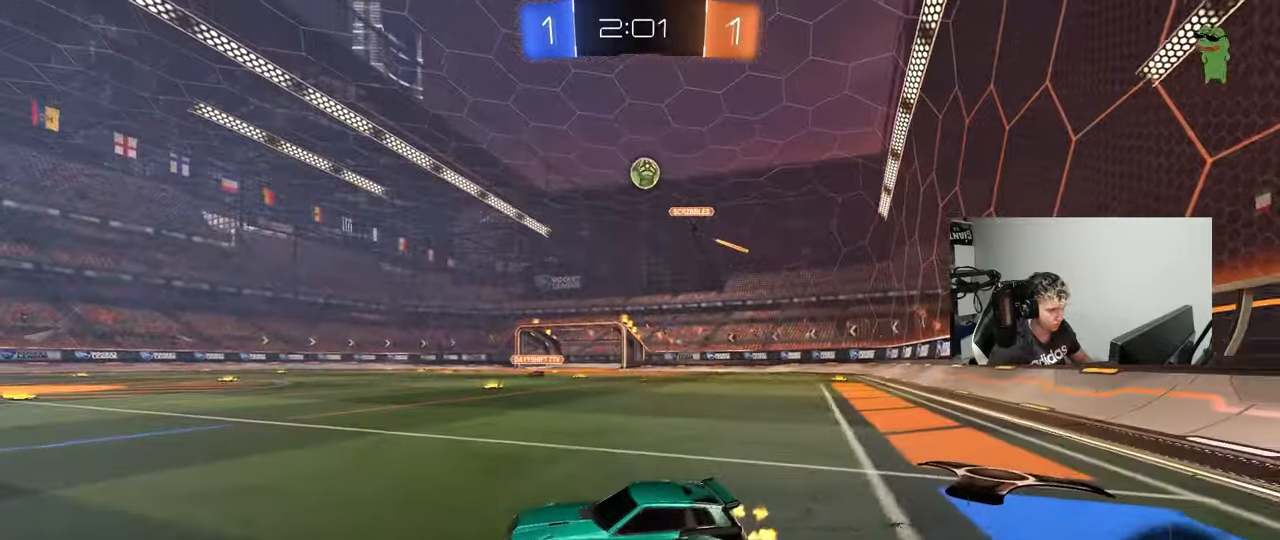
{"keys": [], "mouse": [], "events": [[50, "mouse_left", "down"], [100, "a", "up"], [233, "mouse_left", "up"], [383, "d", "down"], [417, "w", "up"], [467, "d", "up"]]}
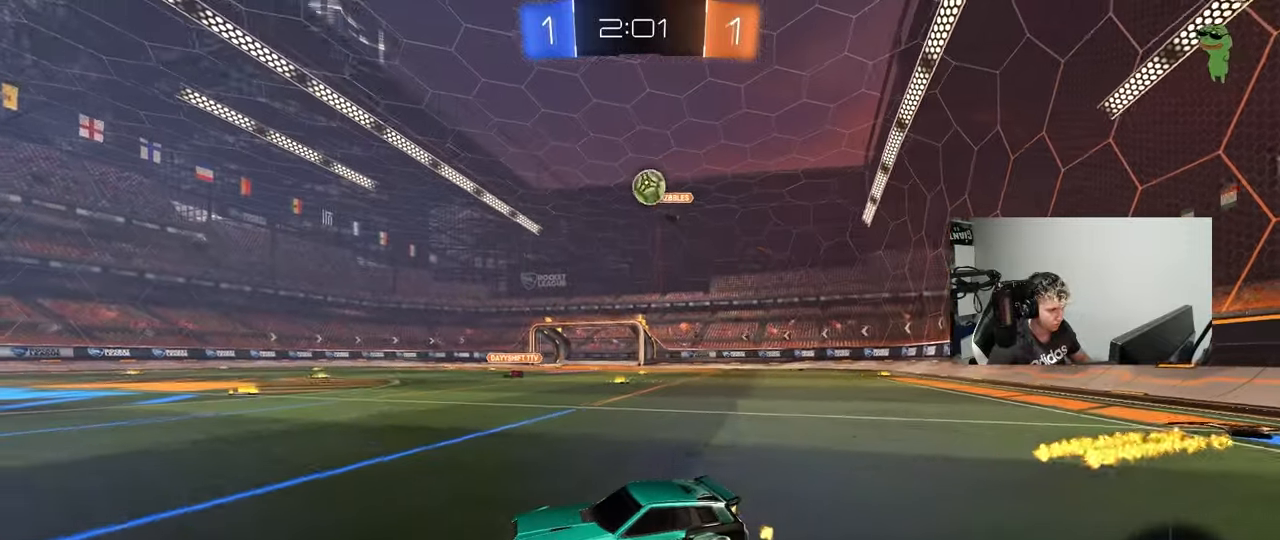
{"keys": ["a"], "mouse": [], "events": [[117, "w", "down"], [300, "w", "up"], [383, "a", "down"]]}
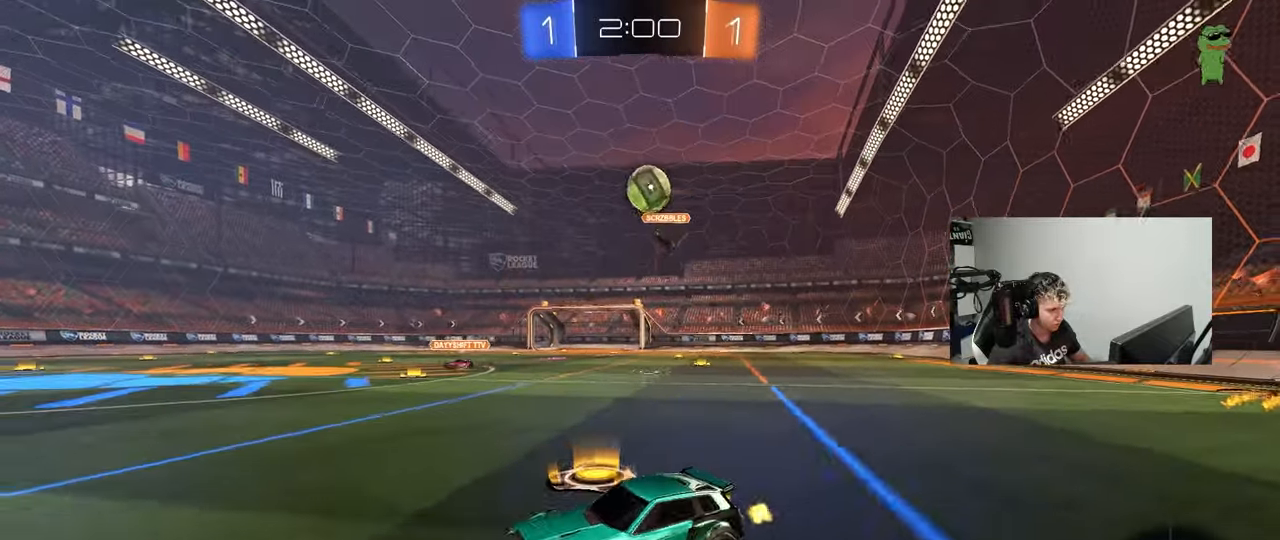
{"keys": ["d"], "mouse": ["left", "right"], "events": [[133, "a", "up"], [133, "w", "down"], [267, "mouse_left", "down"], [317, "d", "down"], [500, "mouse_right", "down"], [500, "w", "up"]]}